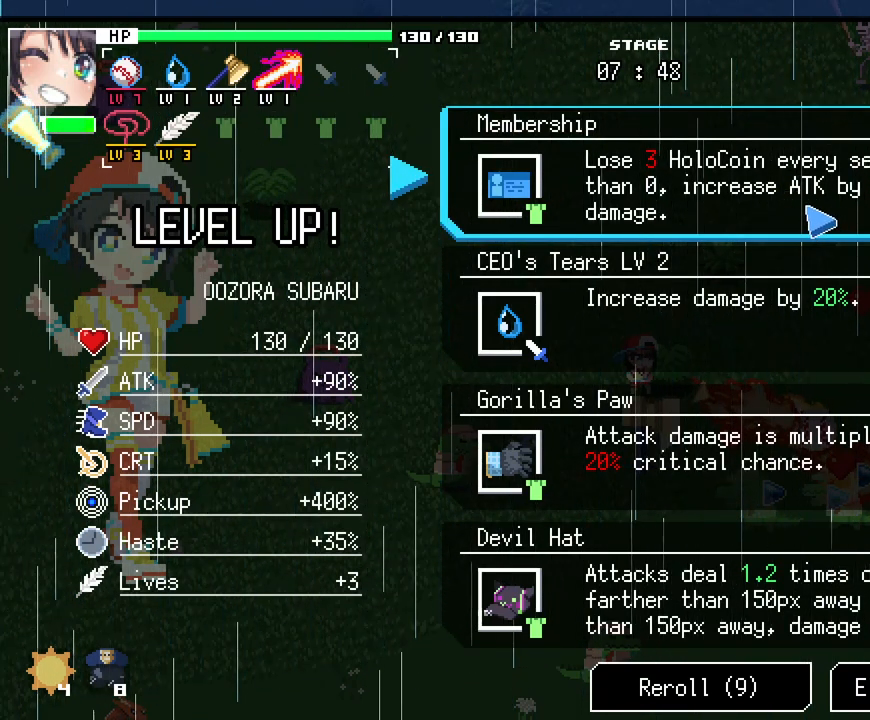
Gameplay with keyboard and mouse; each line is a JSON object with the keys and mouse buttons held at the frame after it. "events" lists presses ("down") and releases ("up") of ".", "/", "0", "1", "2", "3", "4", "5", "6", "7", "8", "9", "a", "alt_l", "alt_r", "b", "backslash", "backspace", "c", "caps_lock", "comma", "ctrl_l", "ctrl_r", "d", "e", "equals", "escape", "f", "f1", "f10", "f11", "f12", "f2", "f3", "f4", "f5", "f6", "f7", "f8", "f9", "g", "h", "i", "j", "k", "l", "lbracket", "m", "minus", "n", "o", "p", "q", "quote", "r", "rbracket", "return", "s", "semicolon", "shift_l", "shift_r", "space", "super_l", "super_r", "t", "tab", "tilde", "u", "v", "w", "x", "y", "z", "mouse_left", "mouse_wheel", "mouse_right", "mouse_mb4" and "mouse_mb5" between this image and that frame as [ms after this image, input, new state], when the widget could be followed in between. "mouse_left", "mouse_wheel", "mouse_right", "mouse_mb4", "mouse_mb5" = the "left", "wheel", "right", "mb4", "mb5" buttons of the "mouse" list. No other keys are recorded. "wheel" means that the mouse wheel is clicked or scrolled. Not read: mouse_move.
{"keys": [], "mouse": ["left"], "events": [[450, "mouse_left", "down"]]}
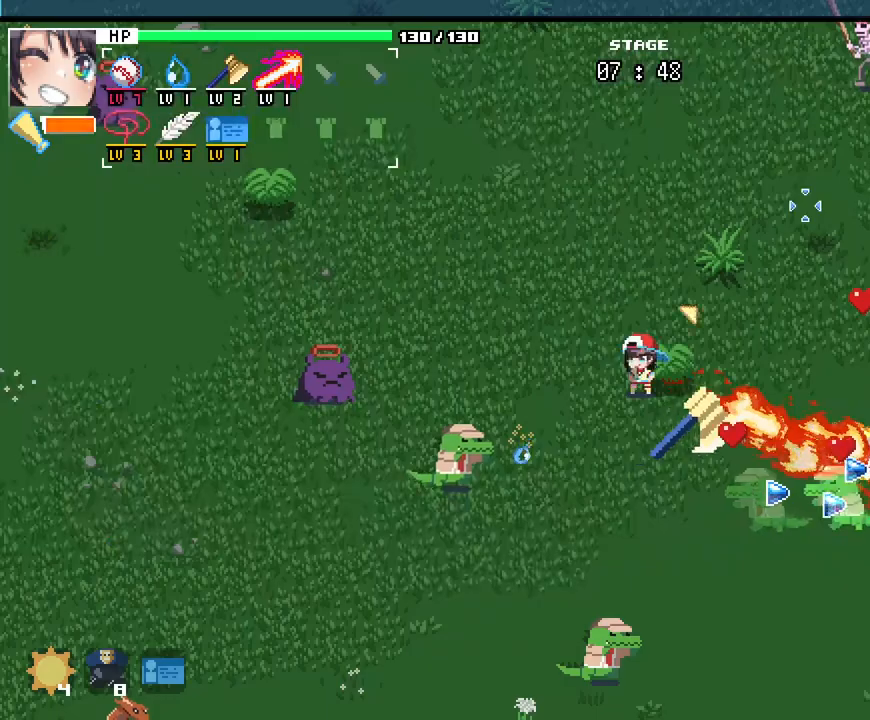
{"keys": ["d"], "mouse": [], "events": [[50, "mouse_left", "up"], [333, "d", "down"]]}
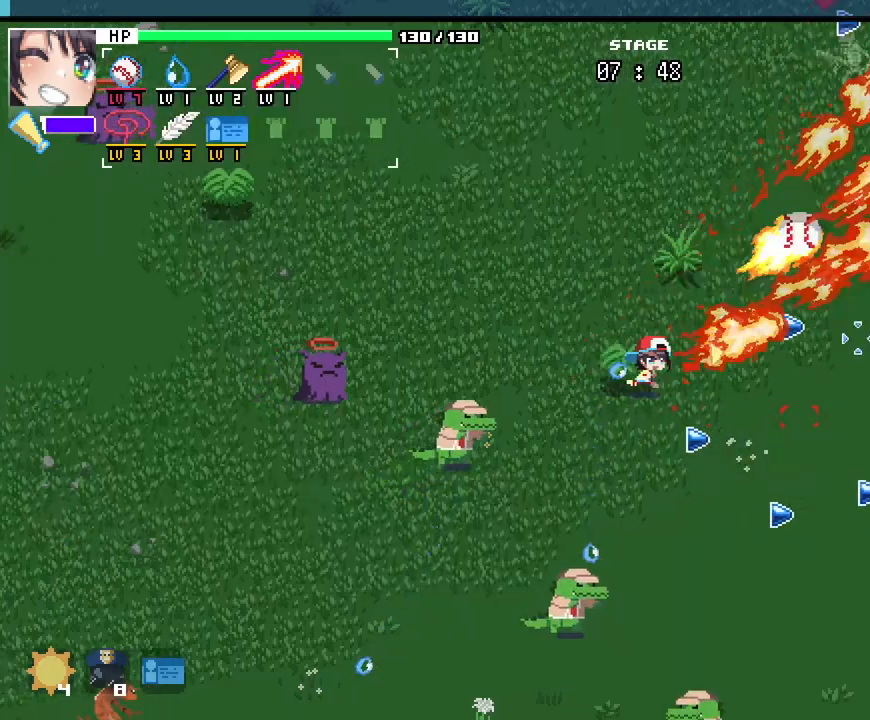
{"keys": ["a"], "mouse": [], "events": [[117, "s", "down"], [200, "d", "up"], [400, "a", "down"], [483, "s", "up"]]}
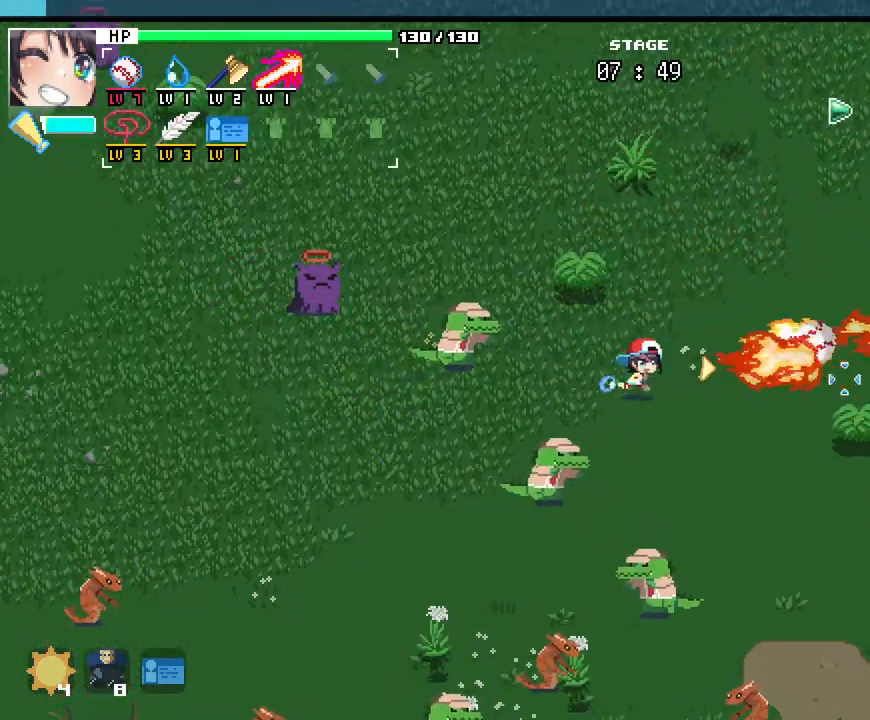
{"keys": ["d", "w"], "mouse": [], "events": [[67, "d", "down"], [183, "w", "down"], [217, "a", "up"]]}
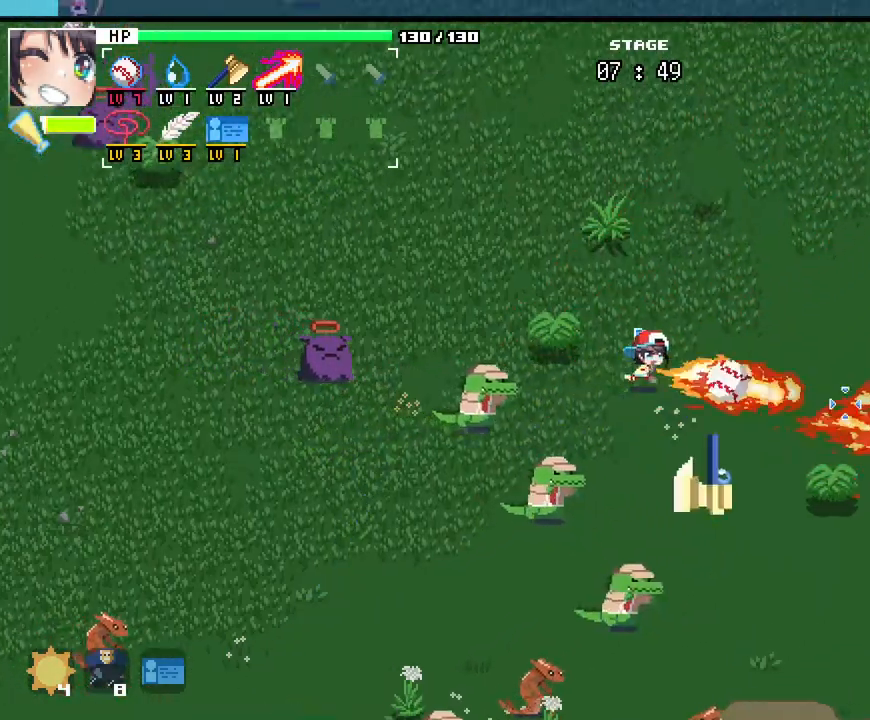
{"keys": ["d", "s"], "mouse": [], "events": [[17, "mouse_right", "down"], [67, "mouse_right", "up"], [133, "w", "up"], [367, "s", "down"]]}
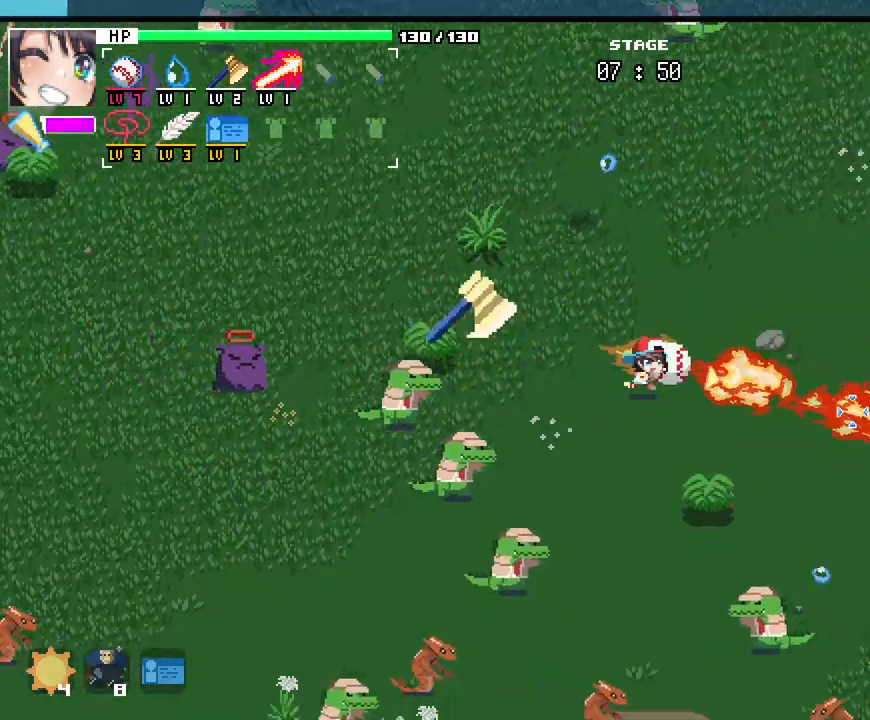
{"keys": ["d"], "mouse": [], "events": [[50, "d", "up"], [467, "d", "down"], [483, "s", "up"]]}
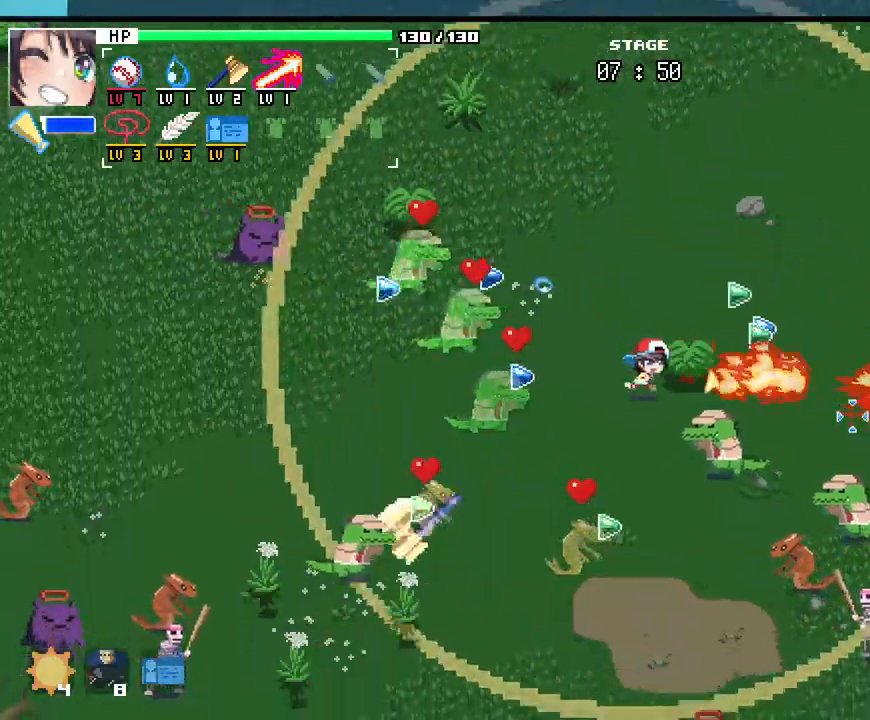
{"keys": ["w"], "mouse": [], "events": [[117, "w", "down"], [383, "d", "up"]]}
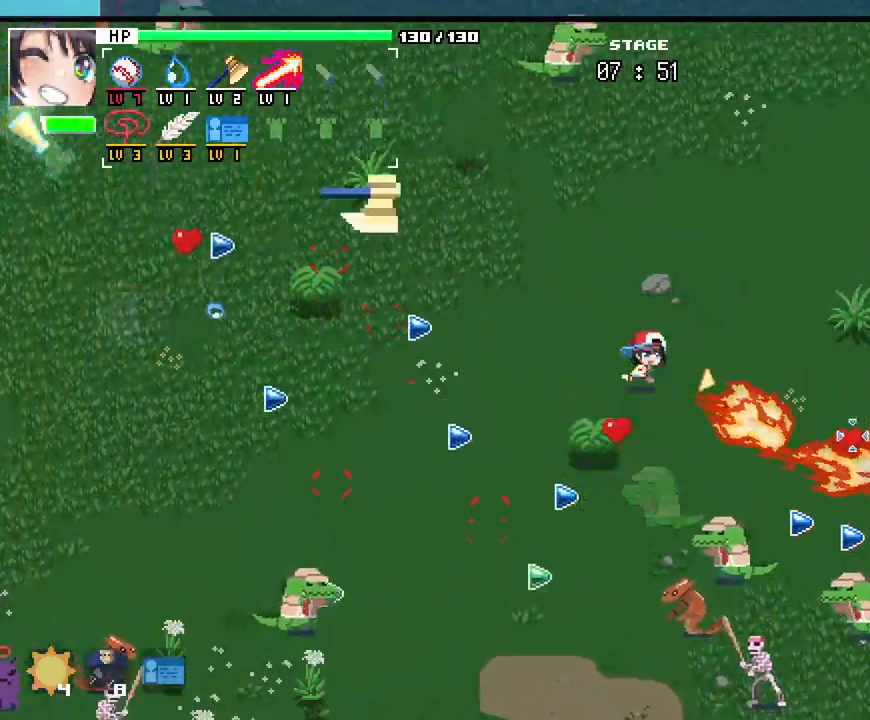
{"keys": ["d"], "mouse": [], "events": [[183, "d", "down"], [433, "w", "up"]]}
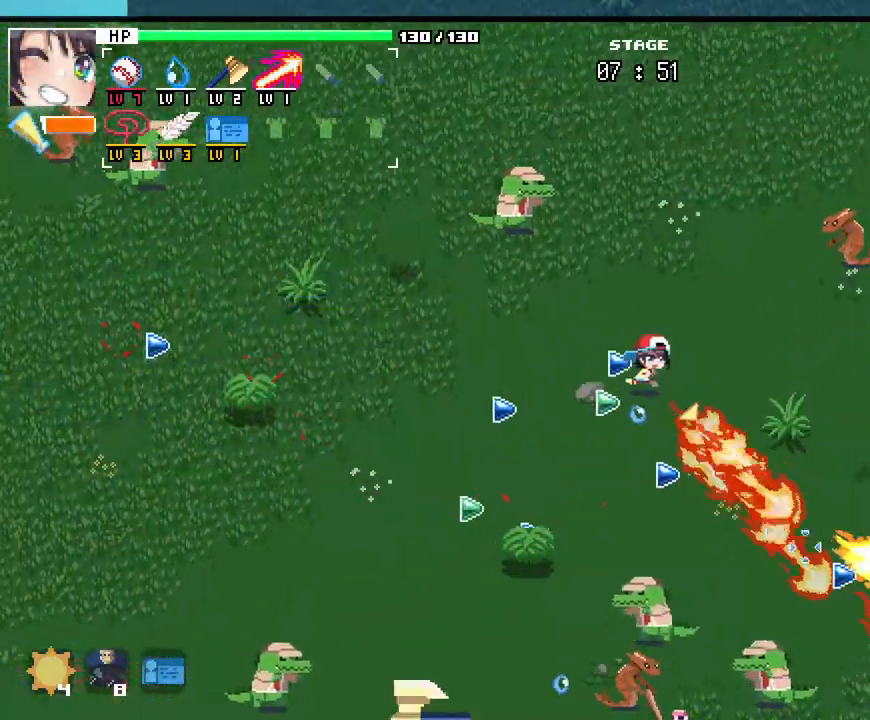
{"keys": ["d", "s"], "mouse": [], "events": [[233, "s", "down"]]}
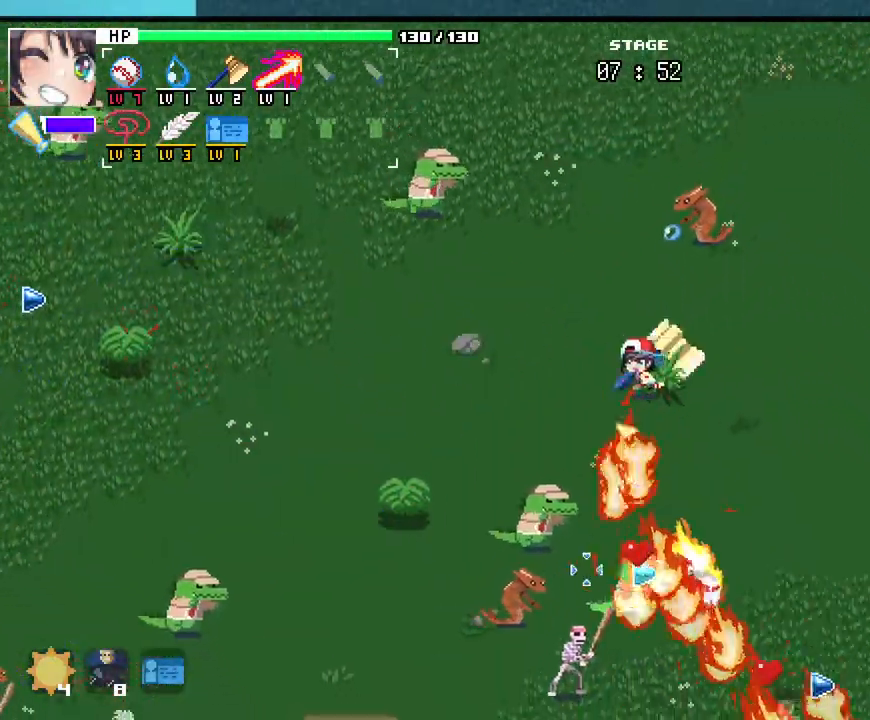
{"keys": ["s"], "mouse": [], "events": [[383, "d", "up"]]}
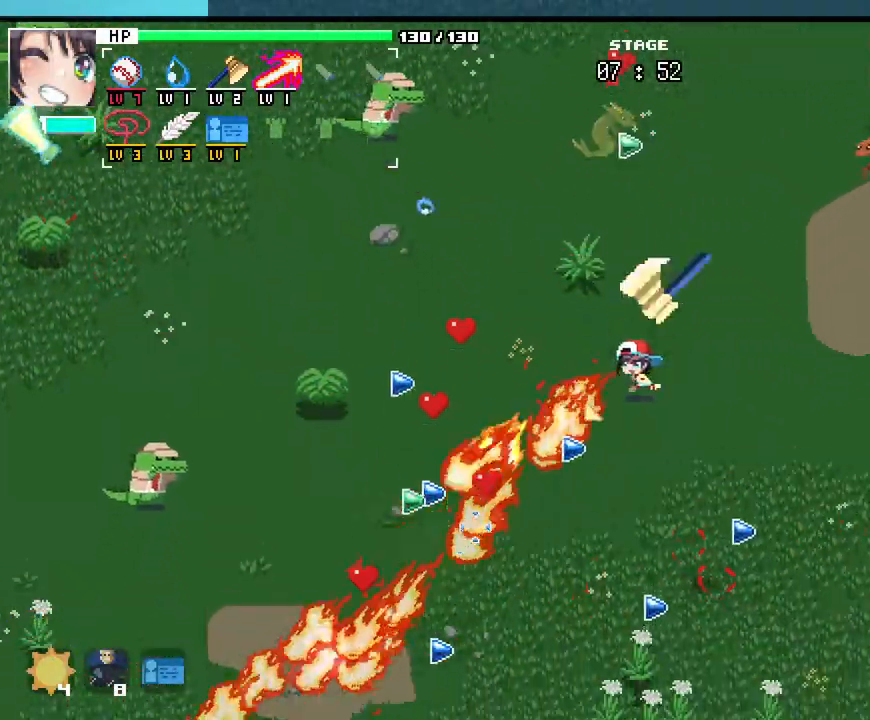
{"keys": ["a", "s"], "mouse": [], "events": [[167, "a", "down"]]}
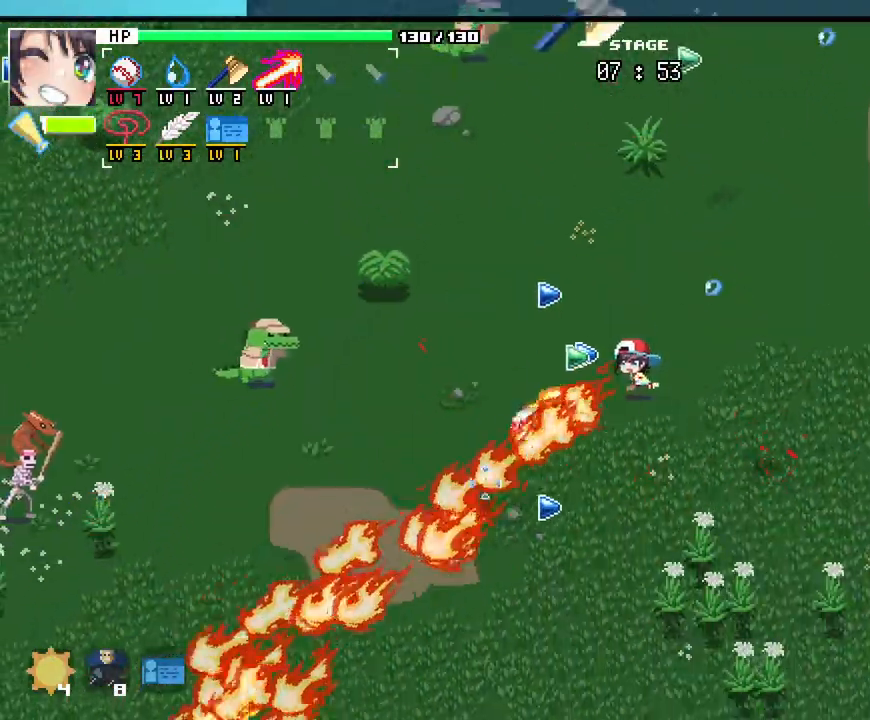
{"keys": ["a", "w"], "mouse": [], "events": [[167, "s", "up"], [333, "w", "down"]]}
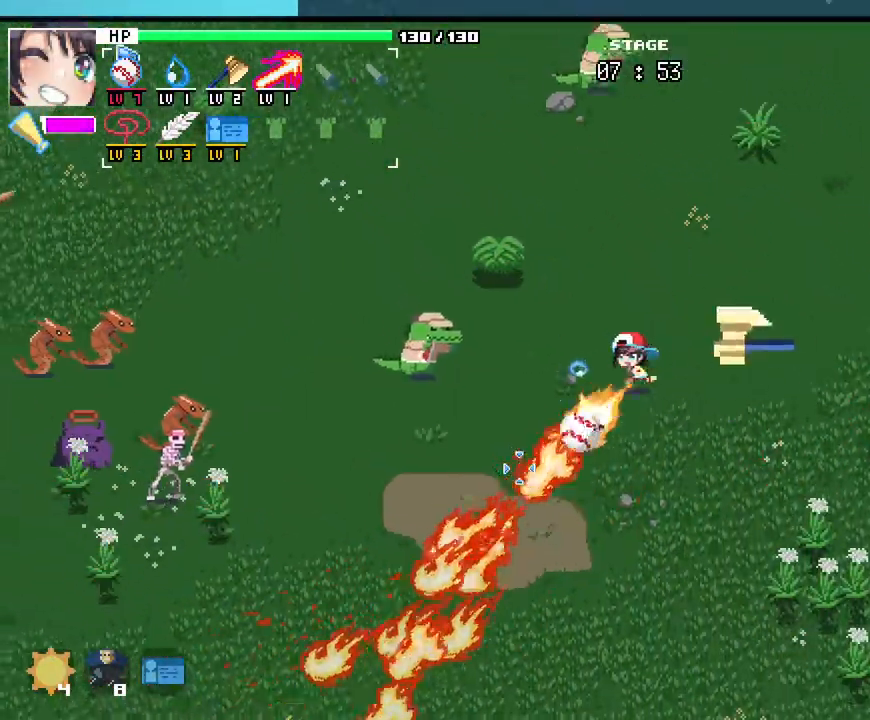
{"keys": ["w"], "mouse": [], "events": [[433, "a", "up"]]}
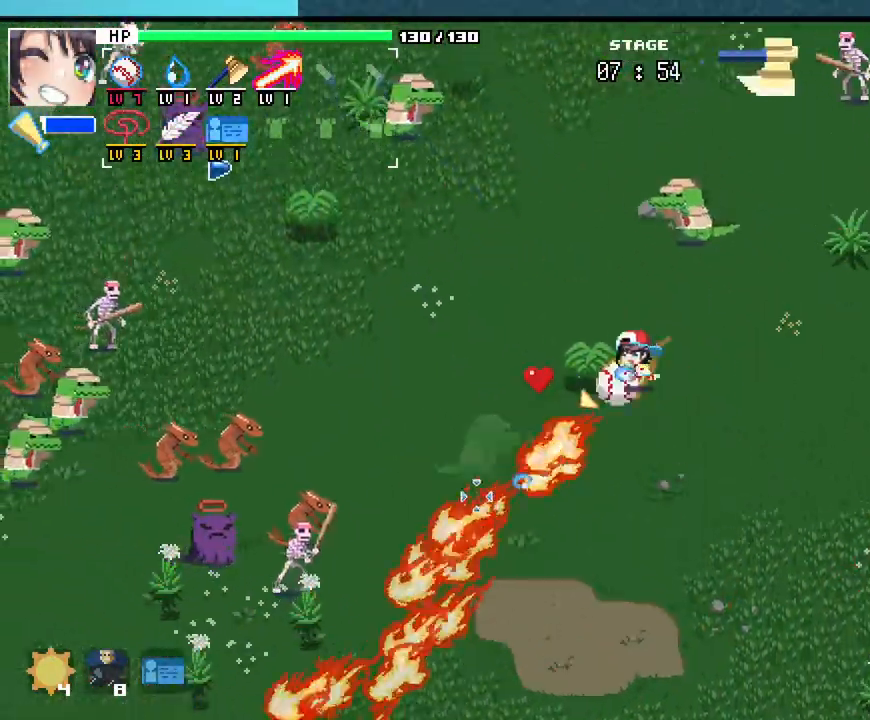
{"keys": ["a"], "mouse": [], "events": [[233, "a", "down"], [300, "w", "up"]]}
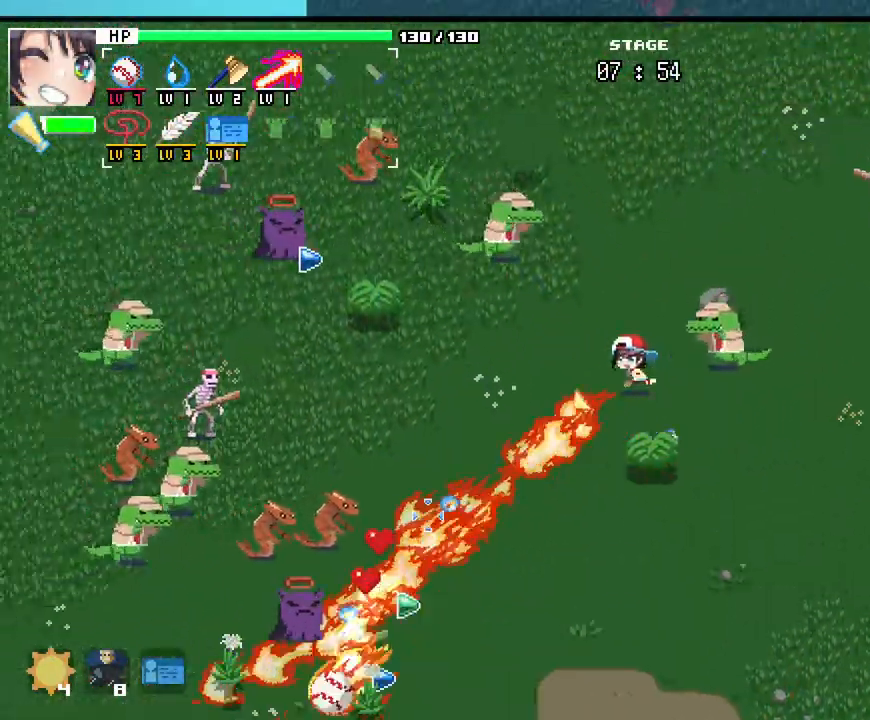
{"keys": ["s"], "mouse": []}
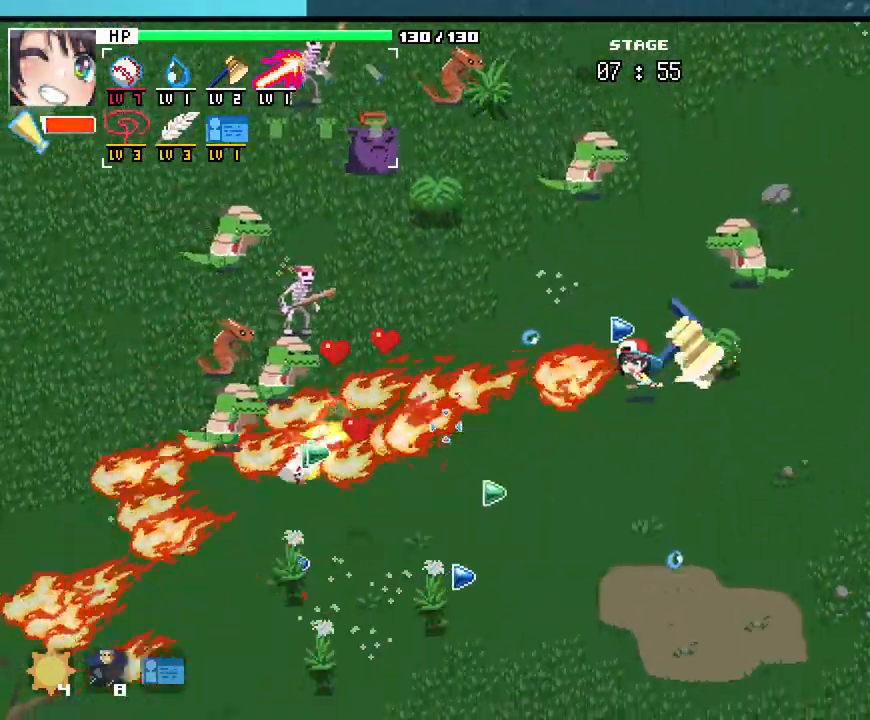
{"keys": ["s"], "mouse": [], "events": []}
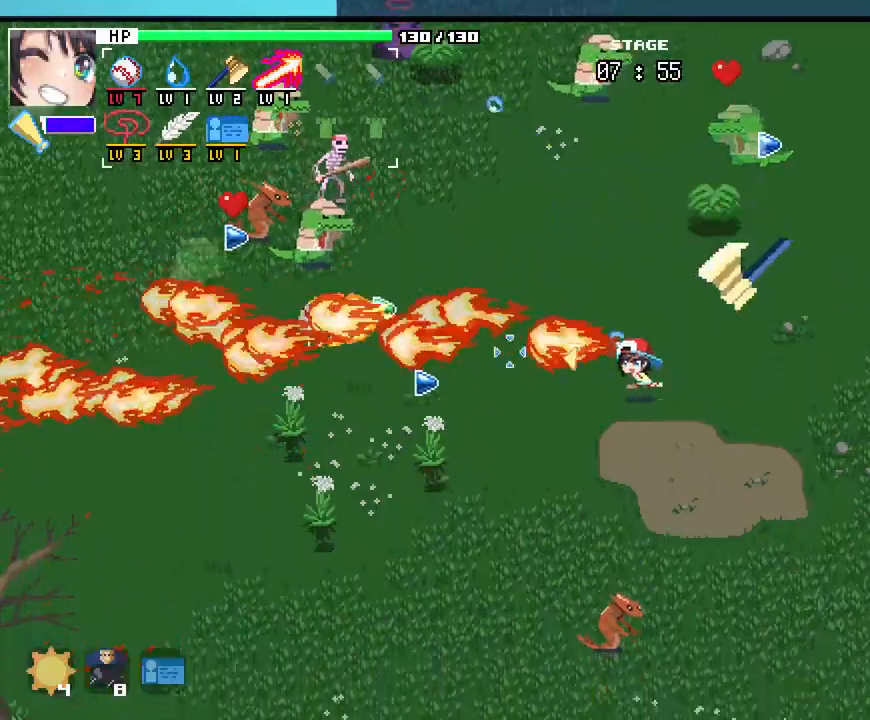
{"keys": ["s"], "mouse": [], "events": []}
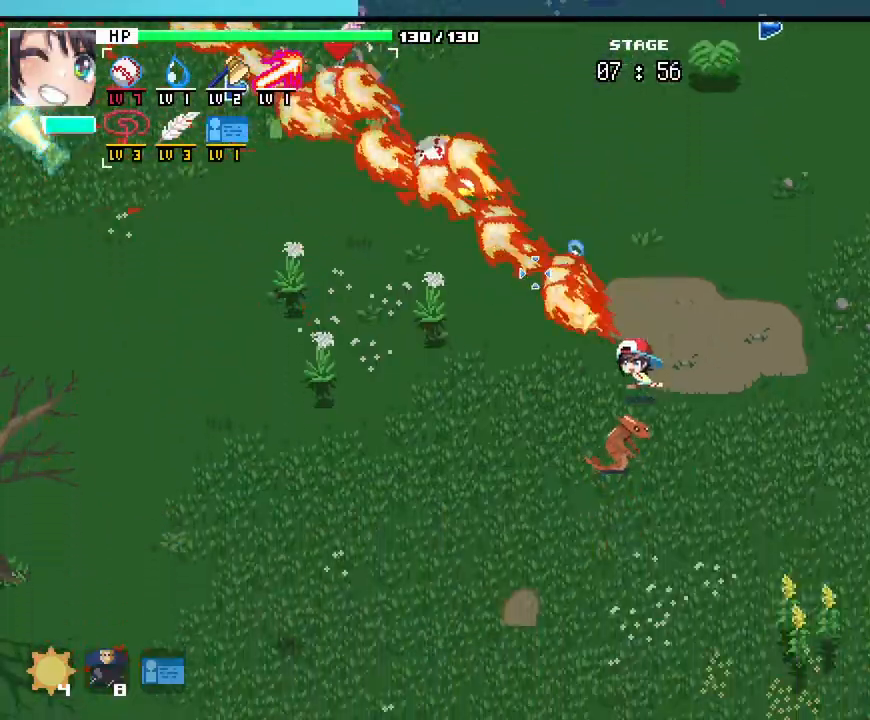
{"keys": ["a", "w"], "mouse": [], "events": [[233, "a", "down"], [250, "s", "up"], [383, "w", "down"]]}
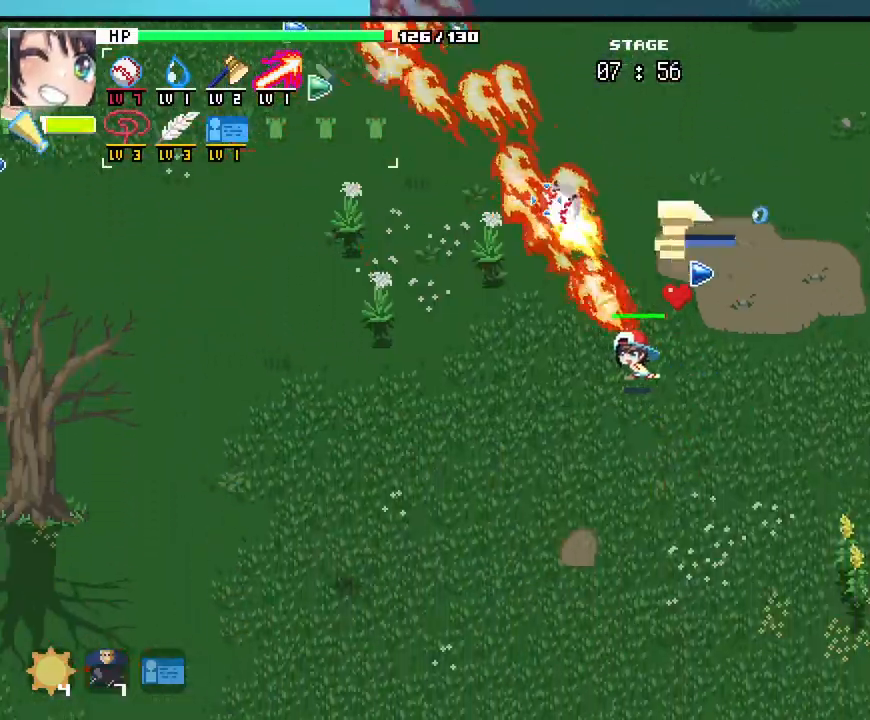
{"keys": ["w"], "mouse": [], "events": [[317, "a", "up"]]}
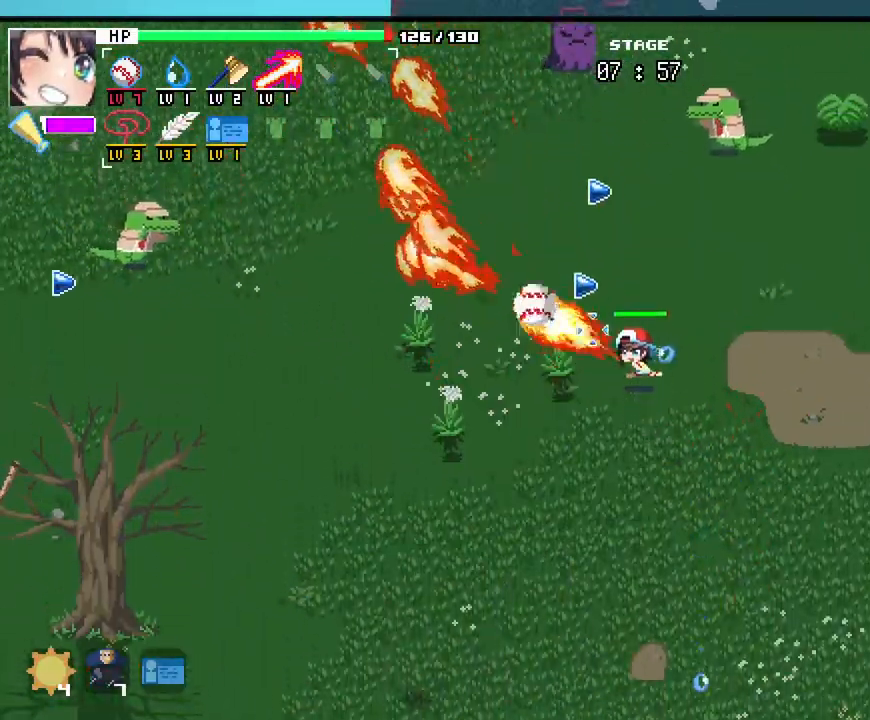
{"keys": ["a", "w"], "mouse": [], "events": [[267, "a", "down"]]}
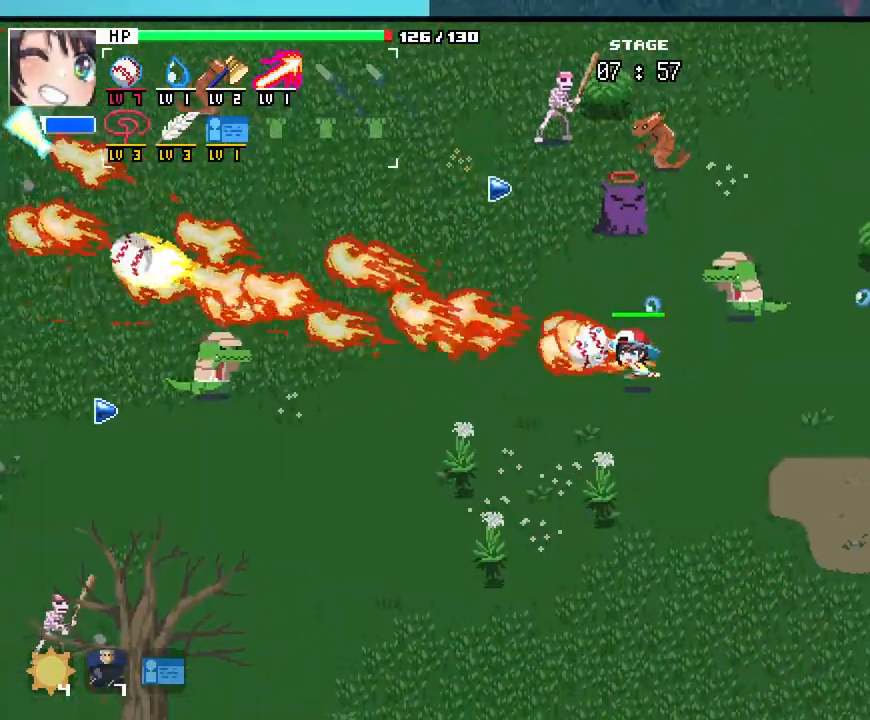
{"keys": ["a"], "mouse": [], "events": [[267, "w", "up"]]}
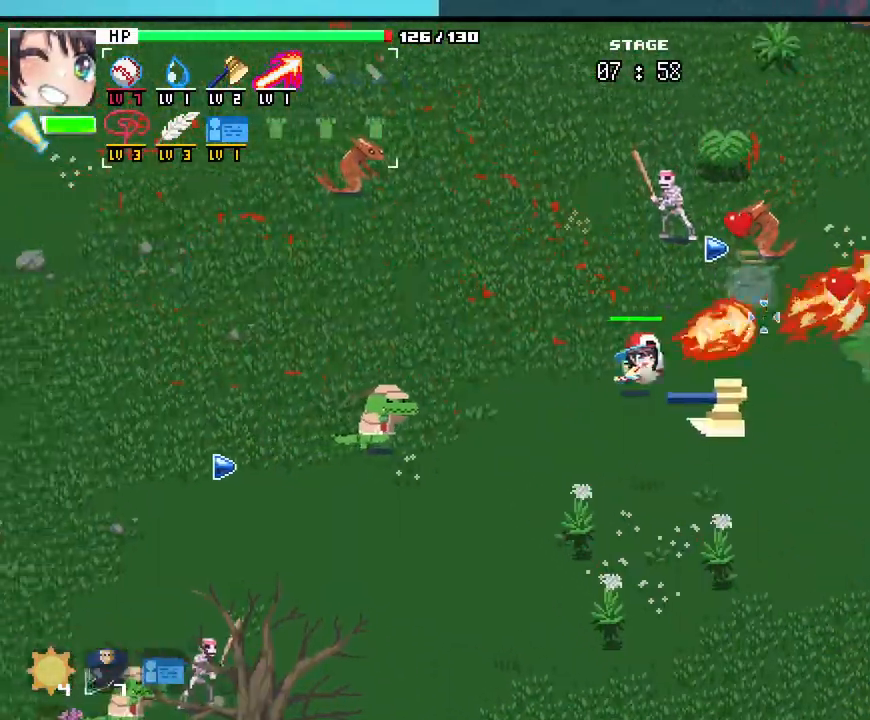
{"keys": ["w"], "mouse": [], "events": [[100, "w", "down"], [483, "a", "up"]]}